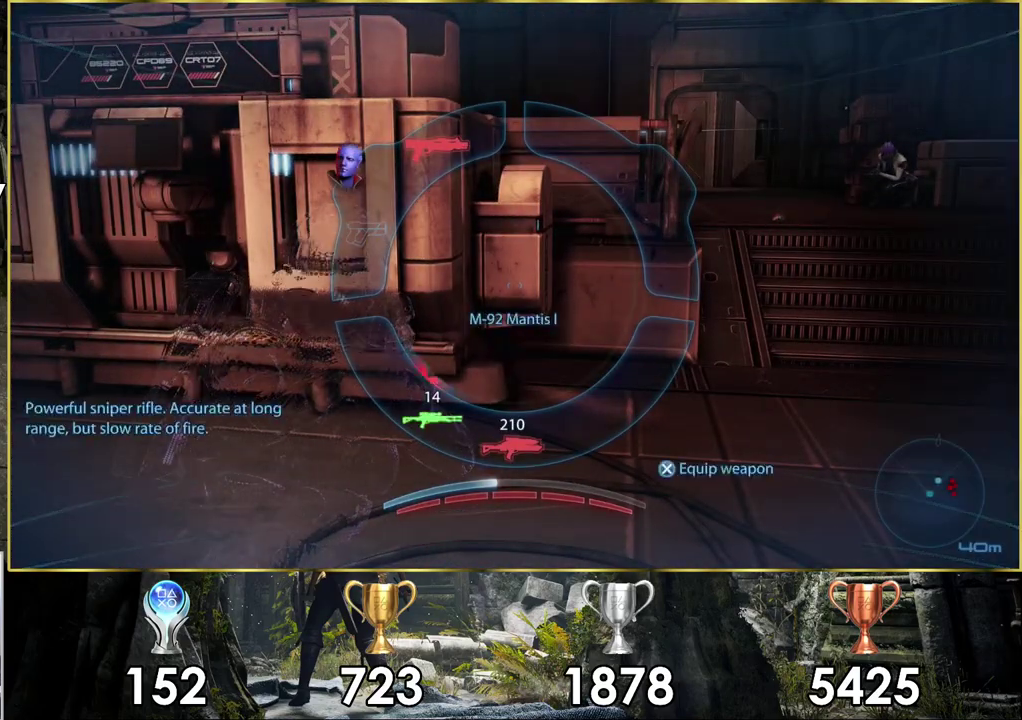
Gameplay with a controller (PlayStation layout); each line is a JSON object with the inputs held at the frame after it (dt_ms = milliseconds from this image to that frame). "events" lists button and stick changes between this image and that frame as [ms after this image, input, new state], when the widget could be followed in between. Not read: L1 R1.
{"dt_ms": 500, "buttons": [], "left_stick": "center", "right_stick": "center", "events": [[250, "CROSS", "down"], [300, "CROSS", "up"], [467, "left_stick", "center"]]}
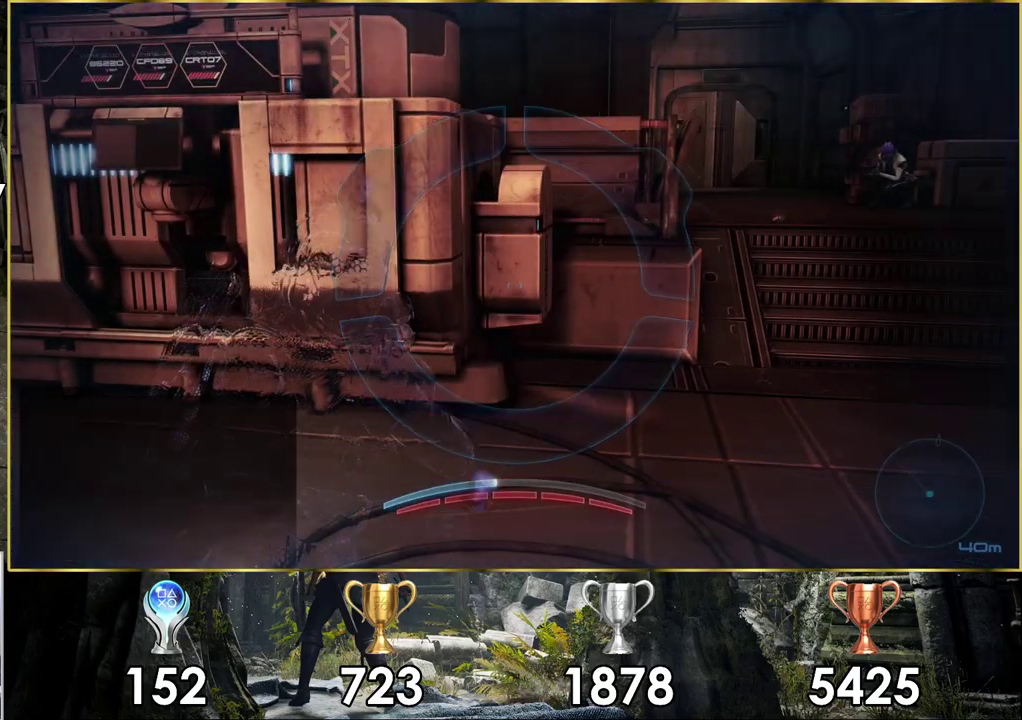
{"dt_ms": 500, "buttons": [], "left_stick": "down-left", "right_stick": "right"}
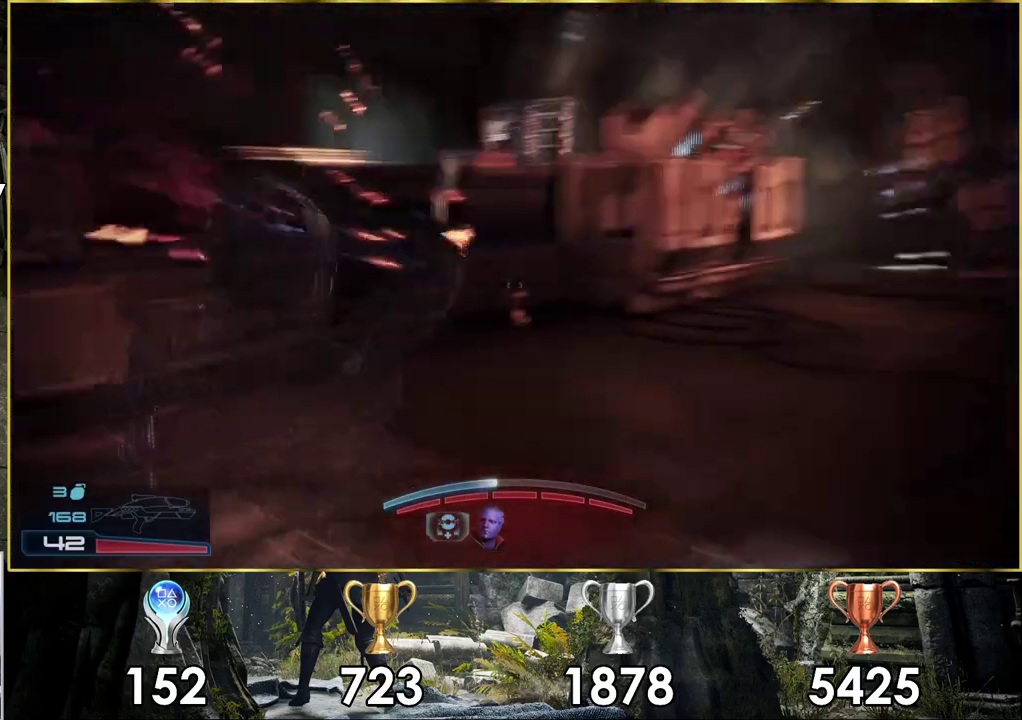
{"dt_ms": 200, "buttons": [], "left_stick": "down", "right_stick": "center"}
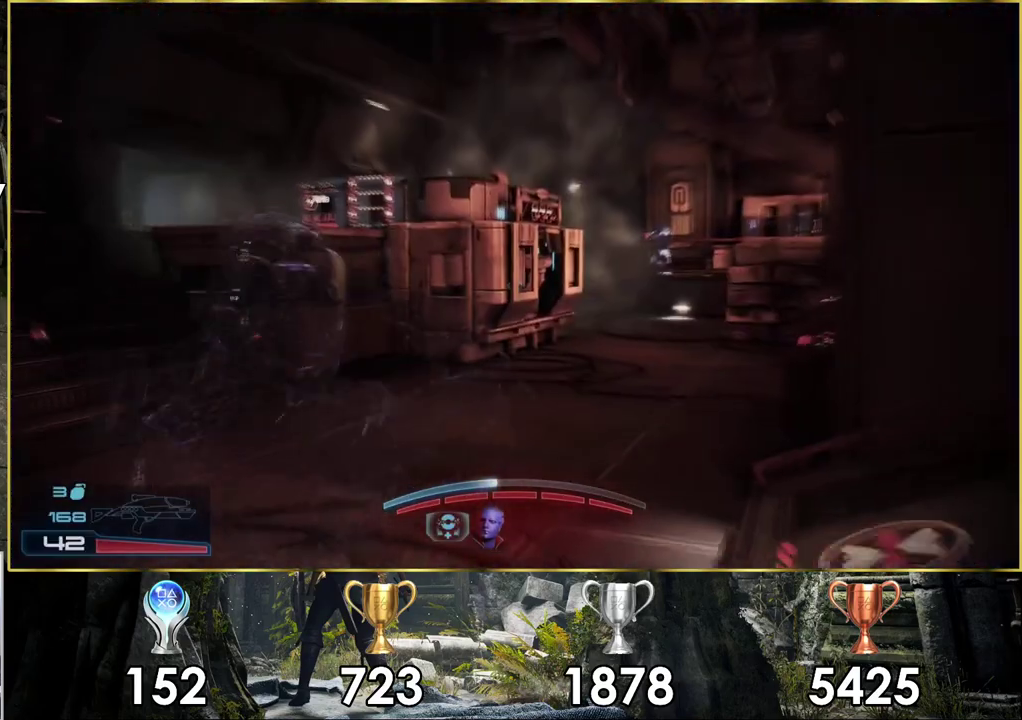
{"dt_ms": 100, "buttons": [], "left_stick": "center", "right_stick": "right", "events": [[83, "left_stick", "center"], [100, "right_stick", "right"]]}
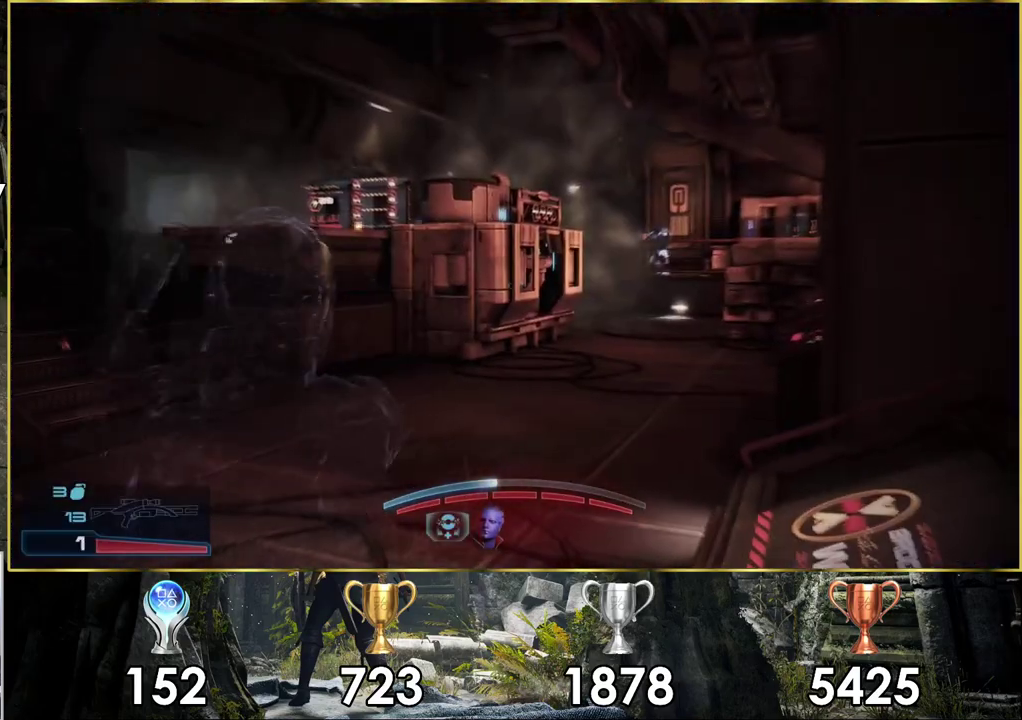
{"dt_ms": 200, "buttons": [], "left_stick": "up-left", "right_stick": "right", "events": [[150, "left_stick", "up-left"]]}
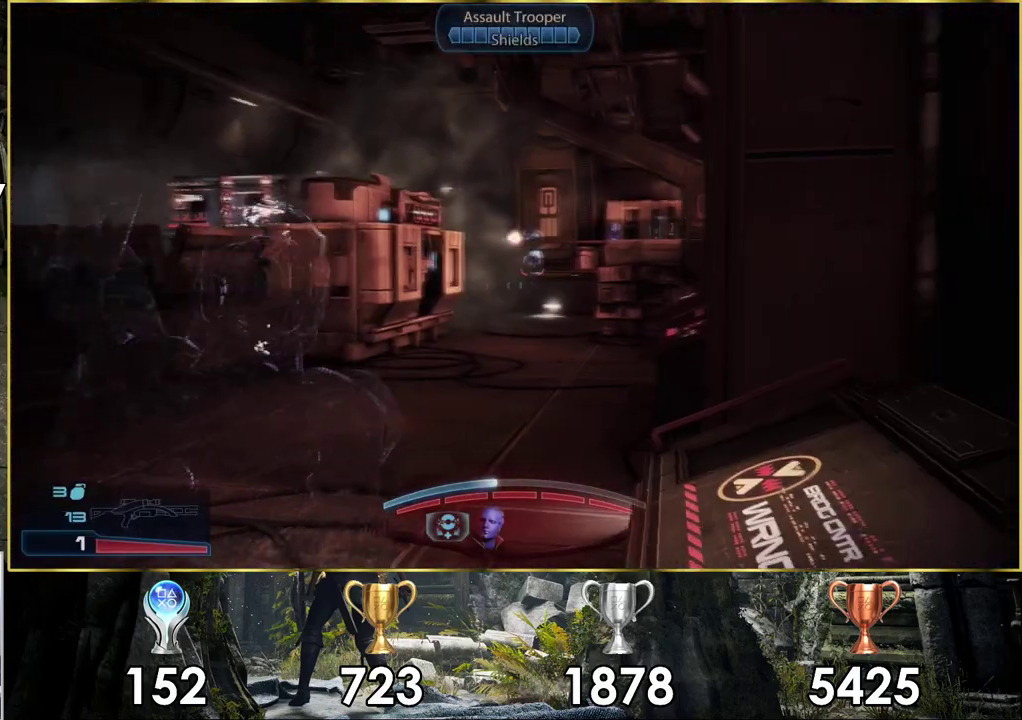
{"dt_ms": 400, "buttons": [], "left_stick": "up", "right_stick": "down", "events": [[33, "left_stick", "up"], [133, "right_stick", "center"], [400, "right_stick", "down"]]}
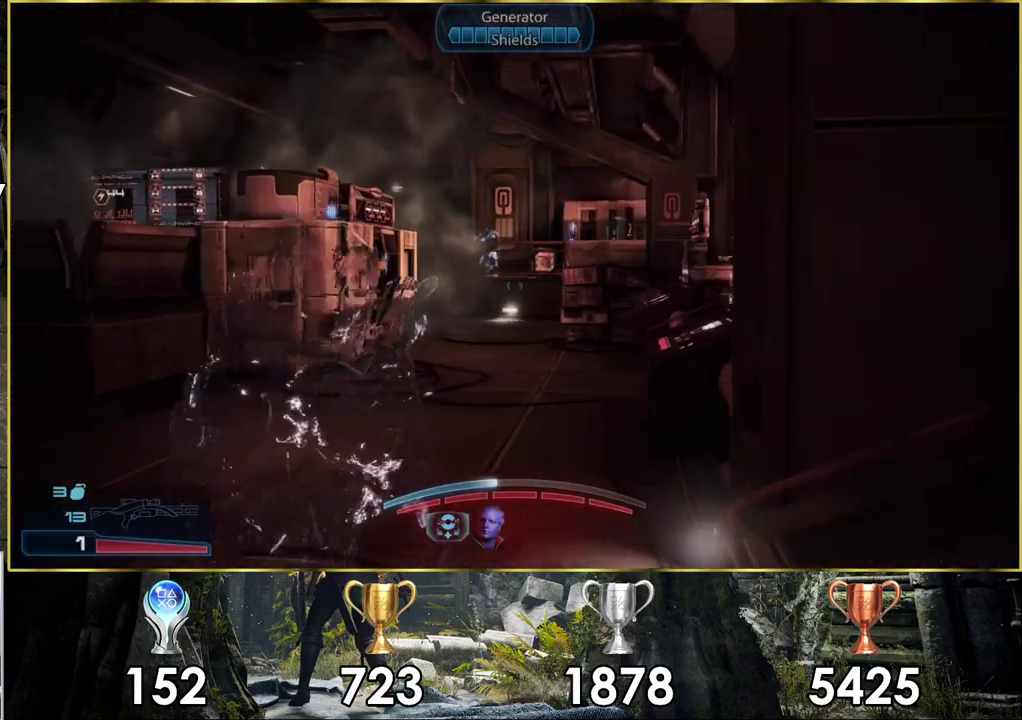
{"dt_ms": 300, "buttons": ["L2"], "left_stick": "left", "right_stick": "center", "events": [[150, "left_stick", "up-left"], [217, "right_stick", "center"], [233, "L2", "down"], [267, "left_stick", "left"]]}
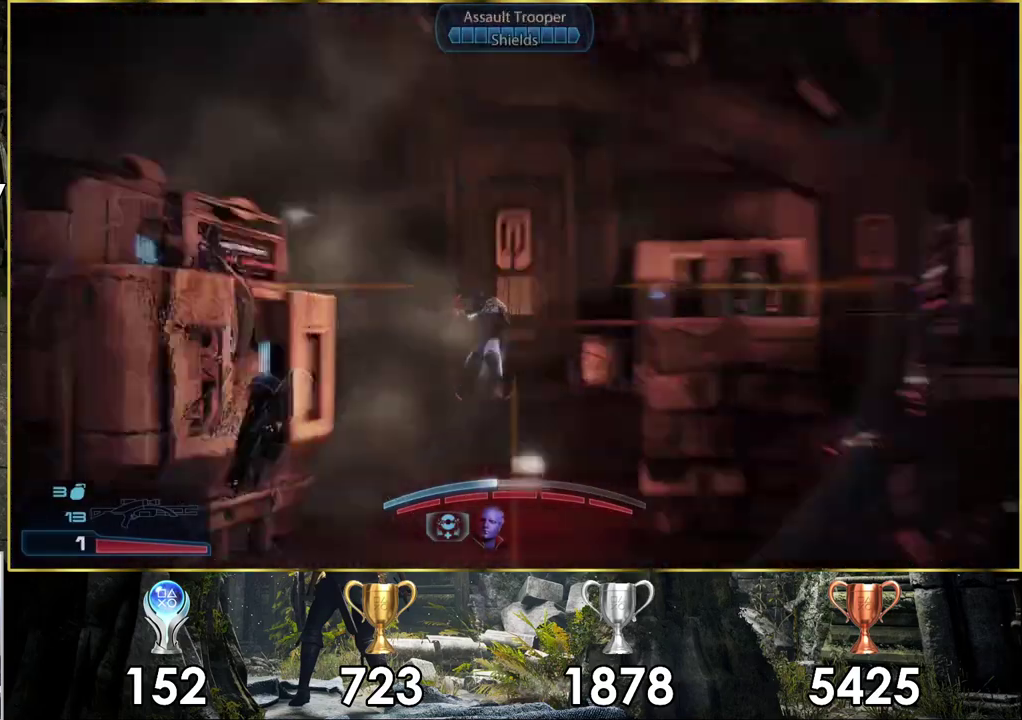
{"dt_ms": 300, "buttons": ["L2"], "left_stick": "center", "right_stick": "up-left", "events": [[100, "right_stick", "up-left"], [167, "left_stick", "center"]]}
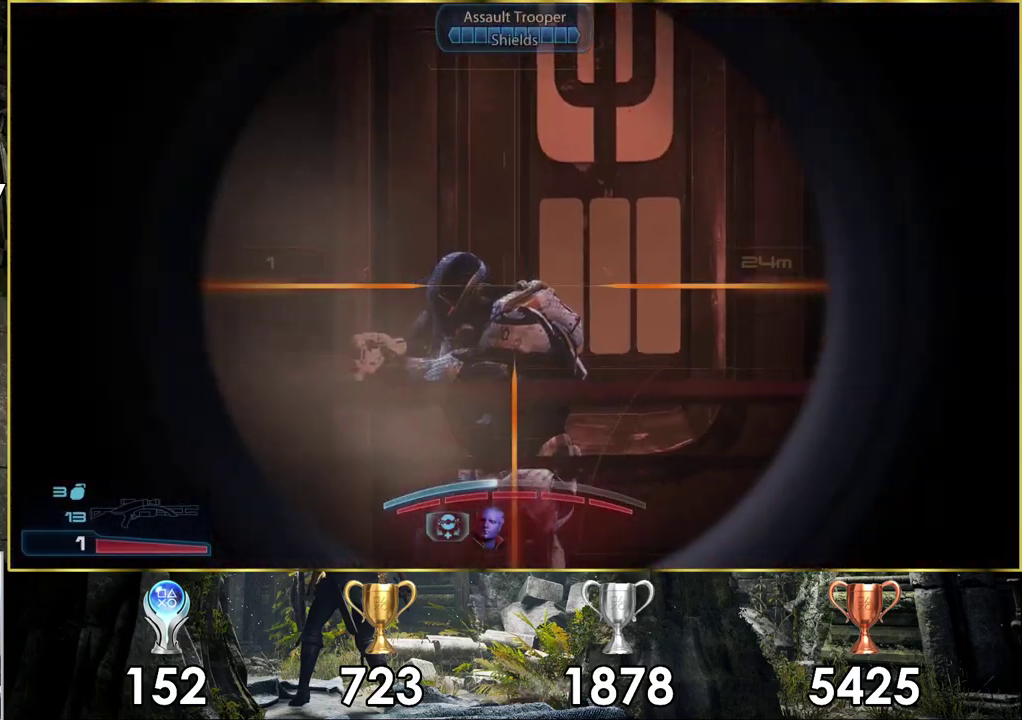
{"dt_ms": 400, "buttons": ["L2", "R2"], "left_stick": "center", "right_stick": "up-left", "events": [[150, "right_stick", "center"], [350, "R2", "down"], [367, "right_stick", "up-left"]]}
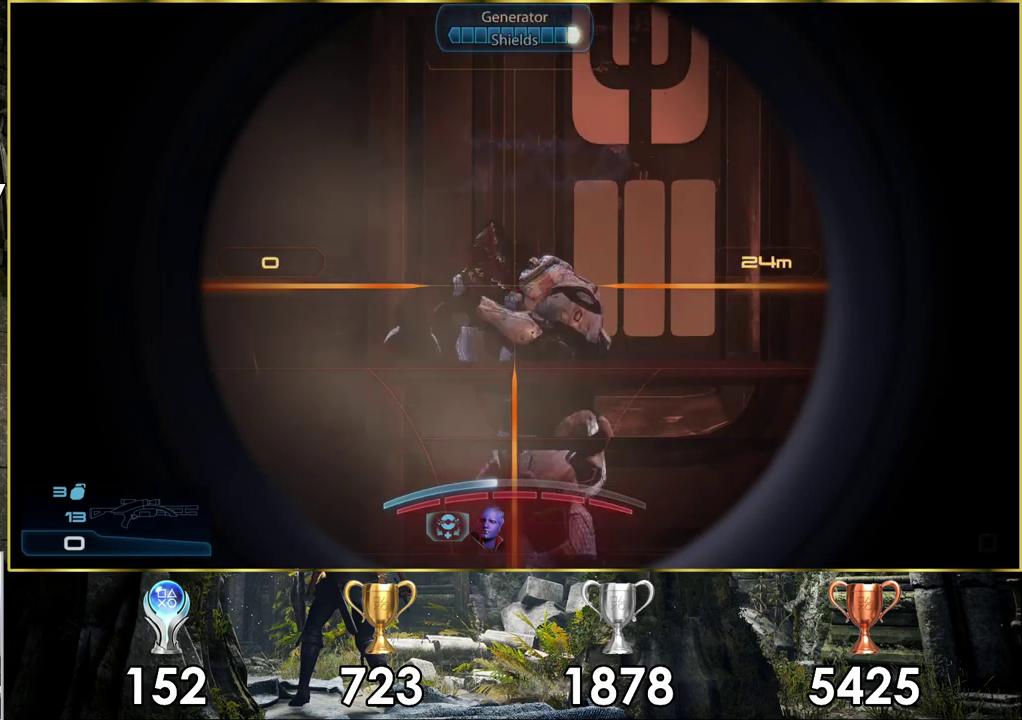
{"dt_ms": 100, "buttons": ["L2"], "left_stick": "center", "right_stick": "center", "events": [[33, "right_stick", "center"], [67, "R2", "up"]]}
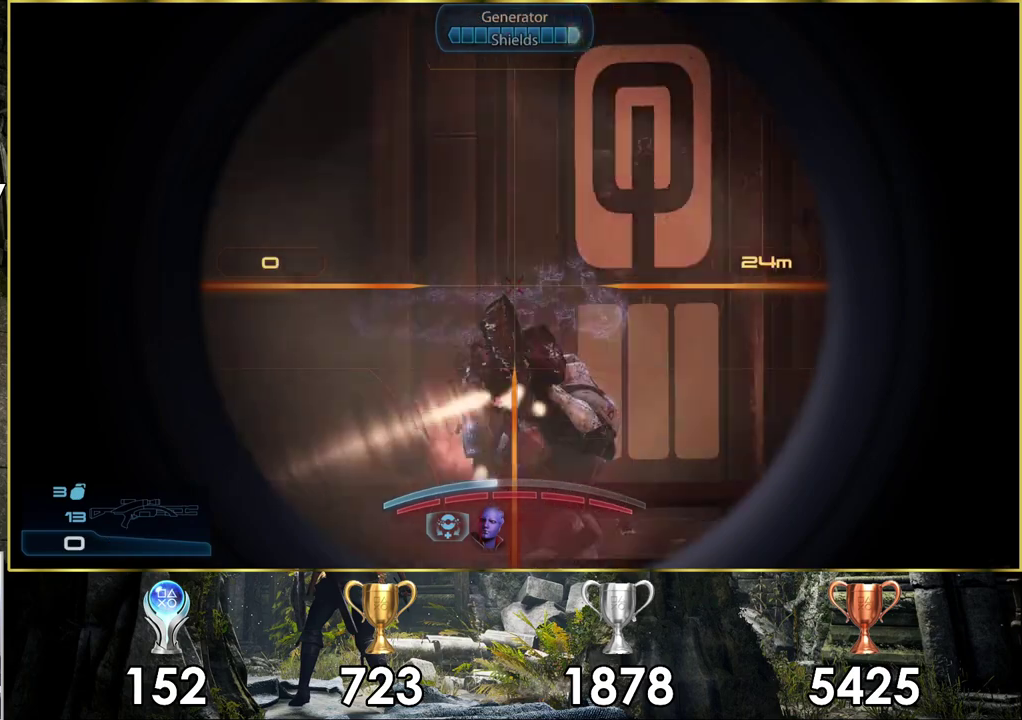
{"dt_ms": 200, "buttons": [], "left_stick": "down-left", "right_stick": "center", "events": [[33, "L2", "up"], [200, "left_stick", "down-left"]]}
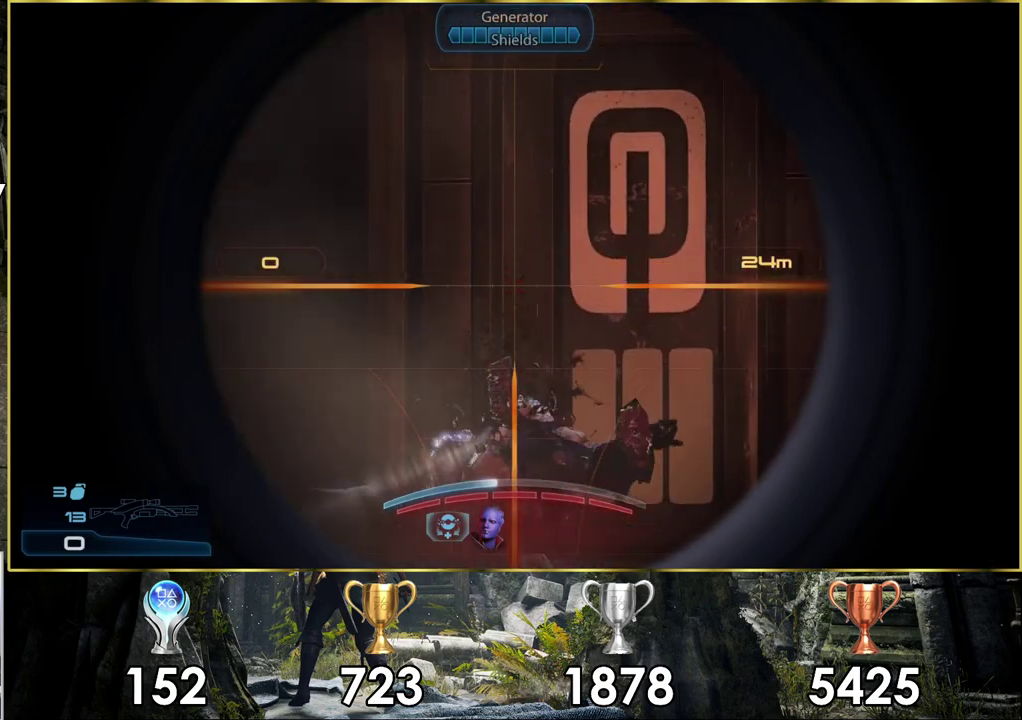
{"dt_ms": 200, "buttons": [], "left_stick": "up-right", "right_stick": "center", "events": [[100, "left_stick", "left"], [183, "left_stick", "up-right"]]}
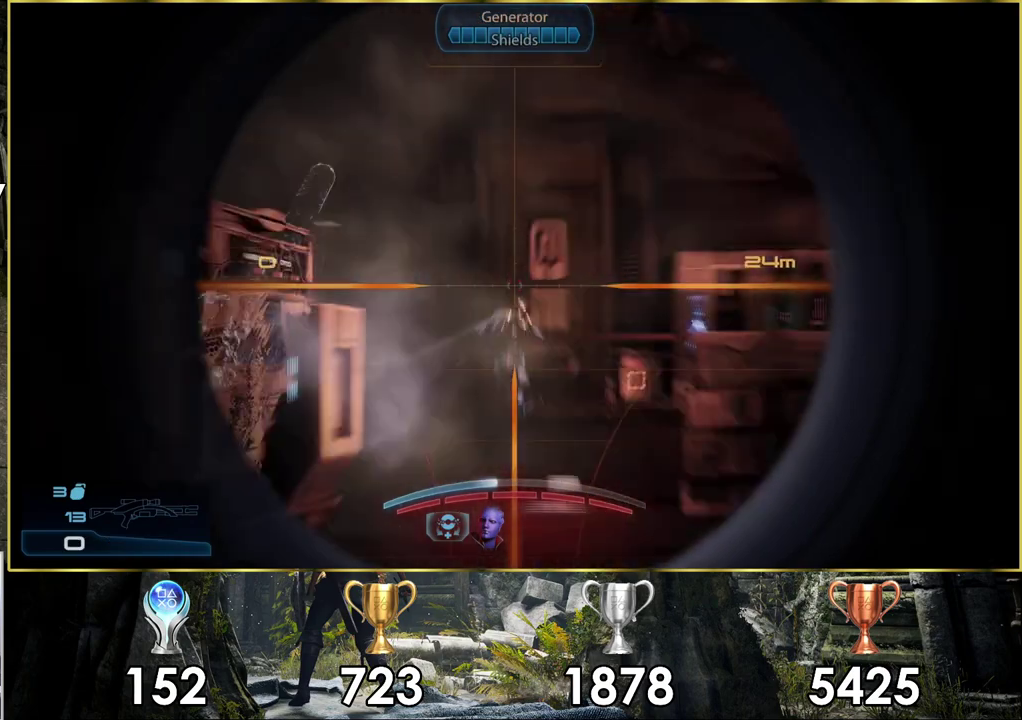
{"dt_ms": 300, "buttons": ["SQUARE"], "left_stick": "up", "right_stick": "center", "events": [[133, "left_stick", "up"], [283, "SQUARE", "down"]]}
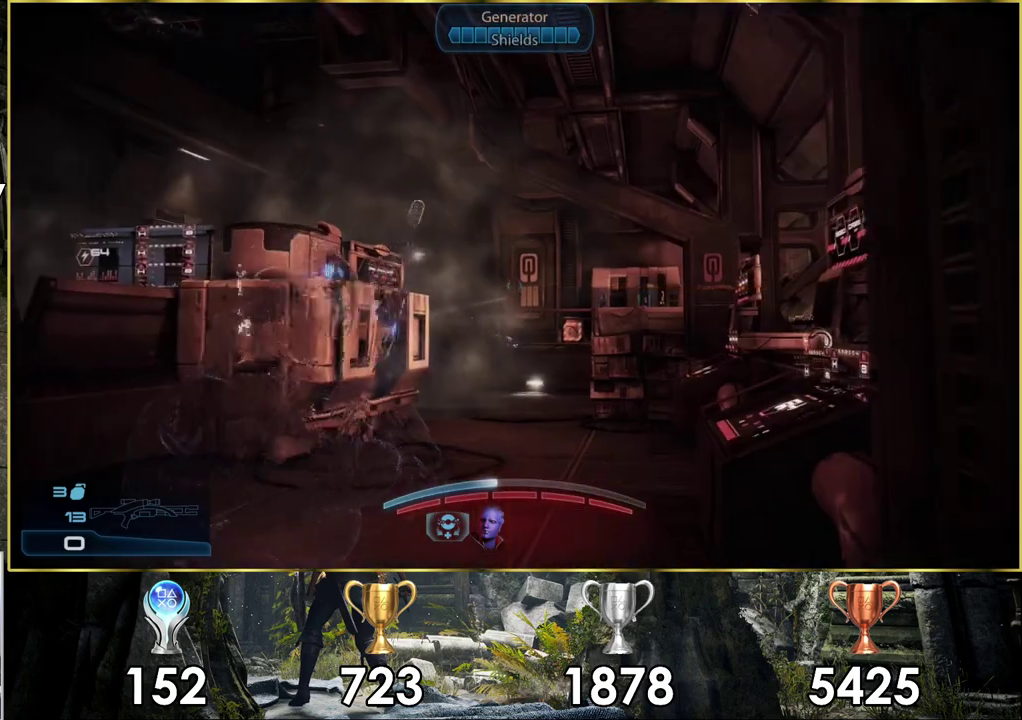
{"dt_ms": 300, "buttons": [], "left_stick": "up", "right_stick": "center", "events": [[83, "left_stick", "up-right"], [100, "SQUARE", "up"], [233, "left_stick", "up"]]}
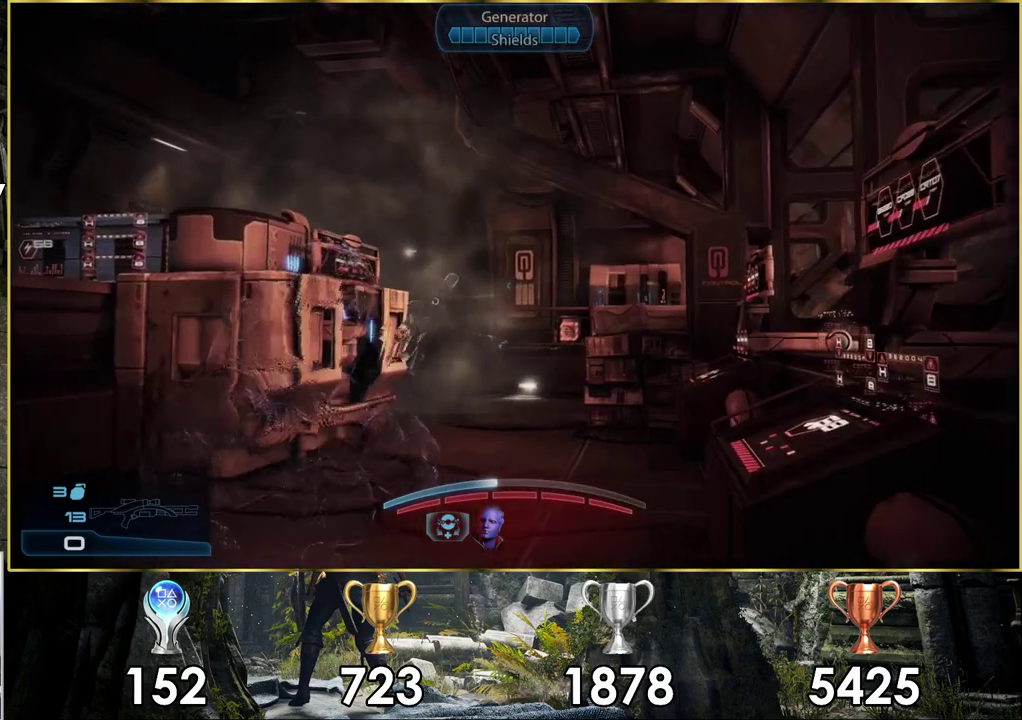
{"dt_ms": 300, "buttons": [], "left_stick": "up-left", "right_stick": "up-left", "events": [[33, "left_stick", "up-left"], [83, "left_stick", "left"], [100, "right_stick", "up-left"], [217, "left_stick", "up-left"]]}
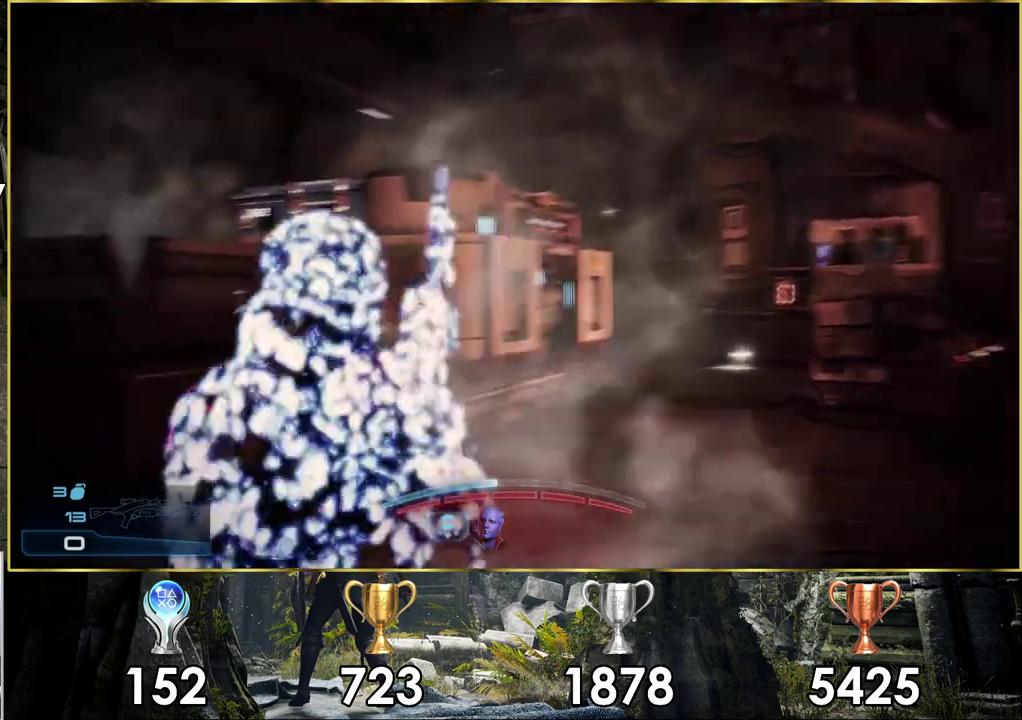
{"dt_ms": 100, "buttons": [], "left_stick": "up", "right_stick": "up-left", "events": [[33, "left_stick", "up"]]}
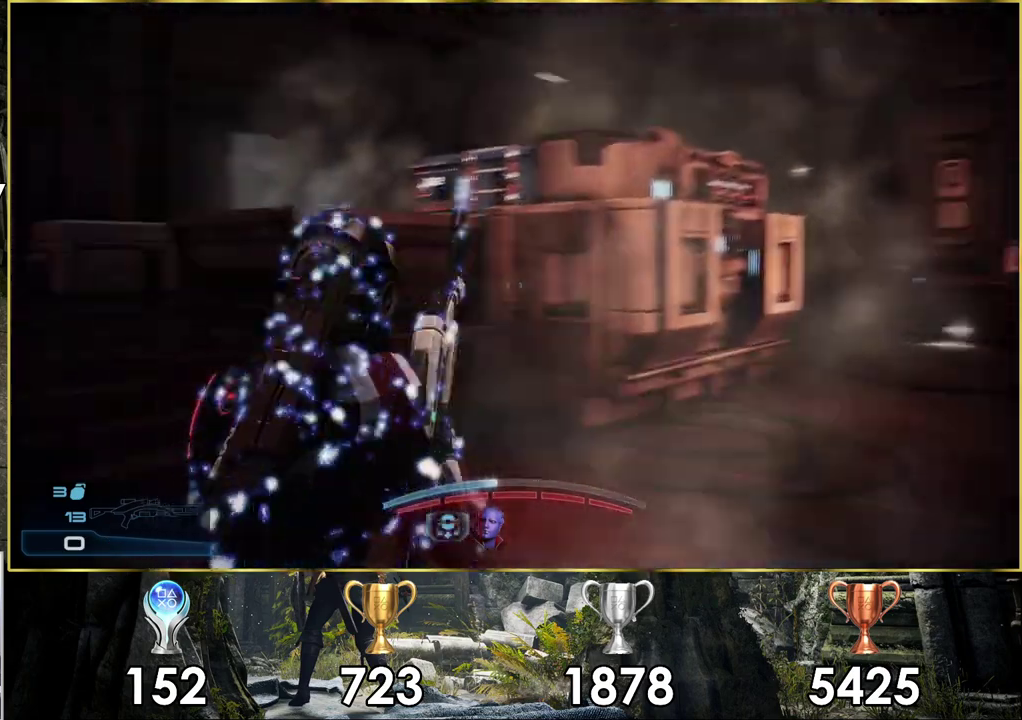
{"dt_ms": 300, "buttons": [], "left_stick": "up-left", "right_stick": "left", "events": [[17, "right_stick", "center"], [217, "left_stick", "up-left"], [217, "right_stick", "left"]]}
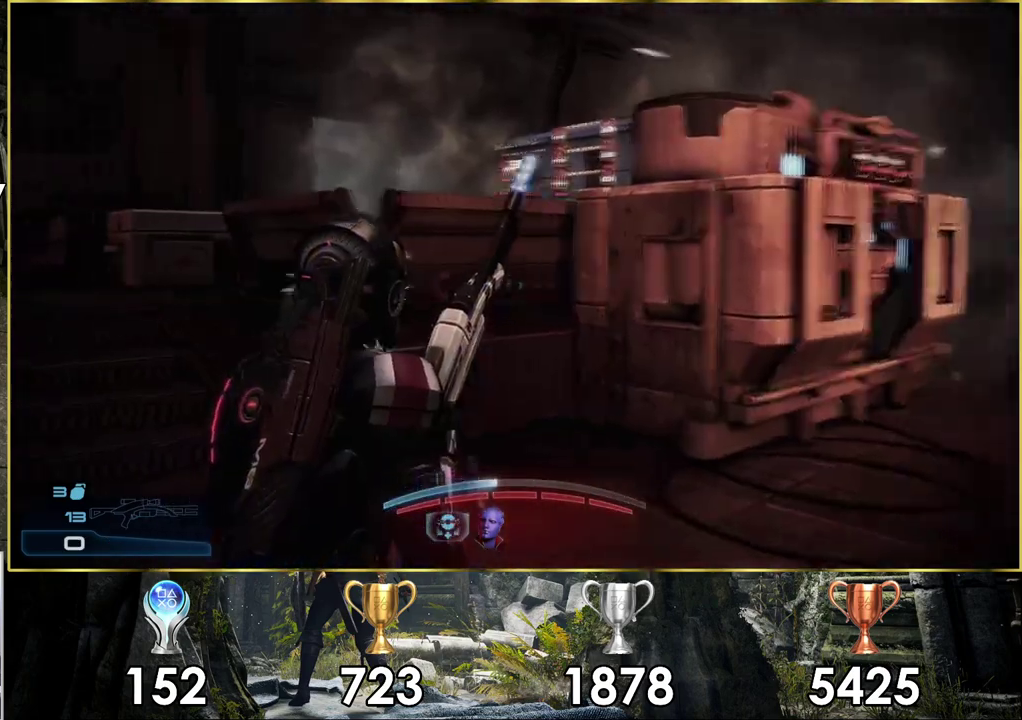
{"dt_ms": 300, "buttons": [], "left_stick": "up", "right_stick": "left", "events": [[50, "left_stick", "down-right"], [300, "left_stick", "up"]]}
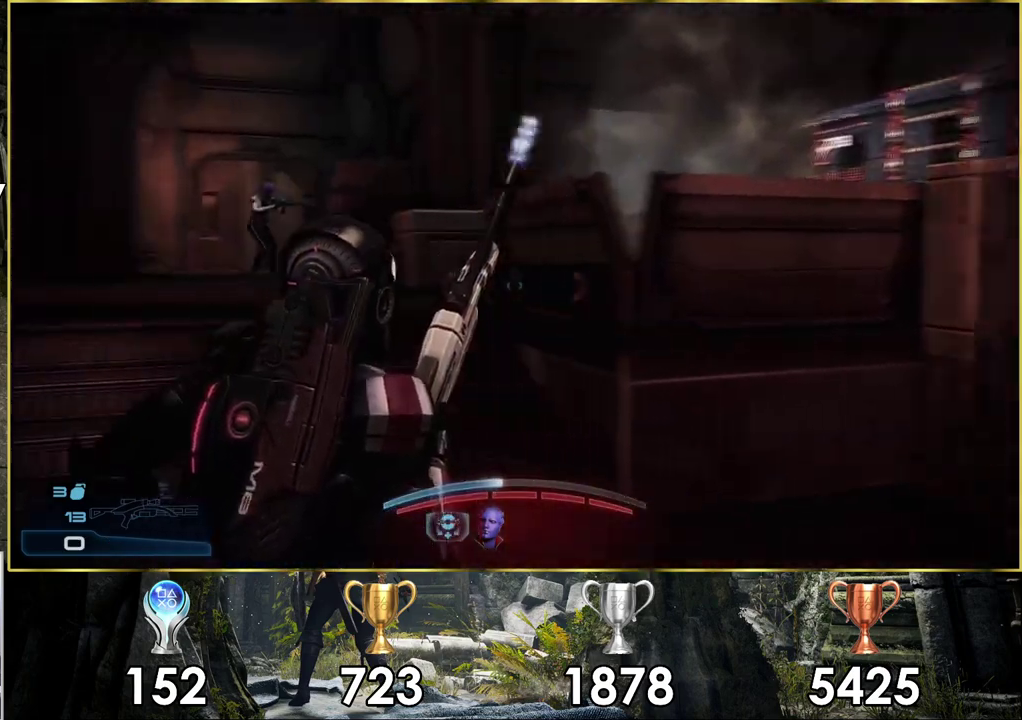
{"dt_ms": 700, "buttons": [], "left_stick": "up-left", "right_stick": "right", "events": [[17, "right_stick", "center"], [617, "right_stick", "right"], [700, "left_stick", "up-left"]]}
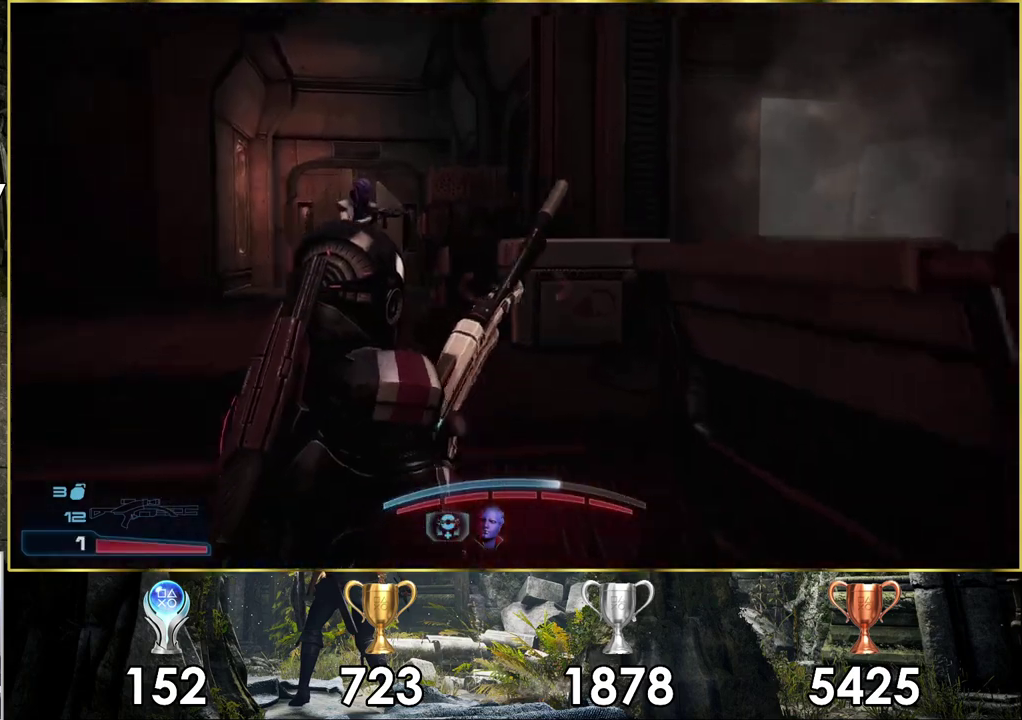
{"dt_ms": 400, "buttons": [], "left_stick": "left", "right_stick": "center", "events": [[100, "left_stick", "down-right"], [167, "left_stick", "up-left"], [350, "right_stick", "center"], [367, "left_stick", "left"]]}
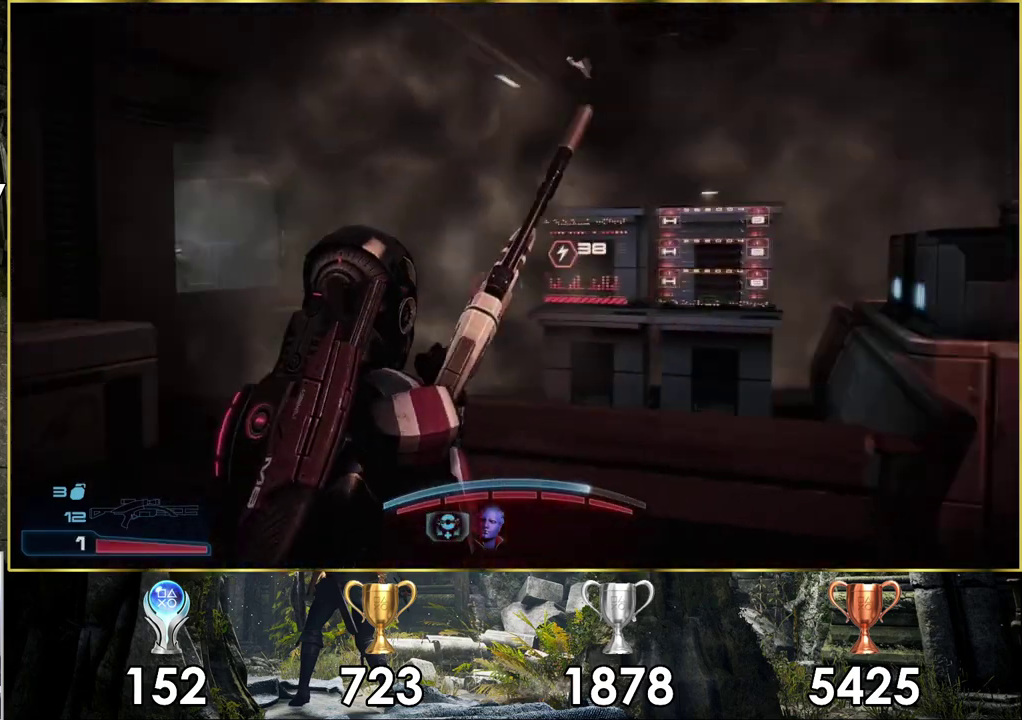
{"dt_ms": 600, "buttons": [], "left_stick": "up", "right_stick": "right", "events": [[117, "left_stick", "up-left"], [167, "left_stick", "down-right"], [583, "left_stick", "up"], [600, "right_stick", "right"]]}
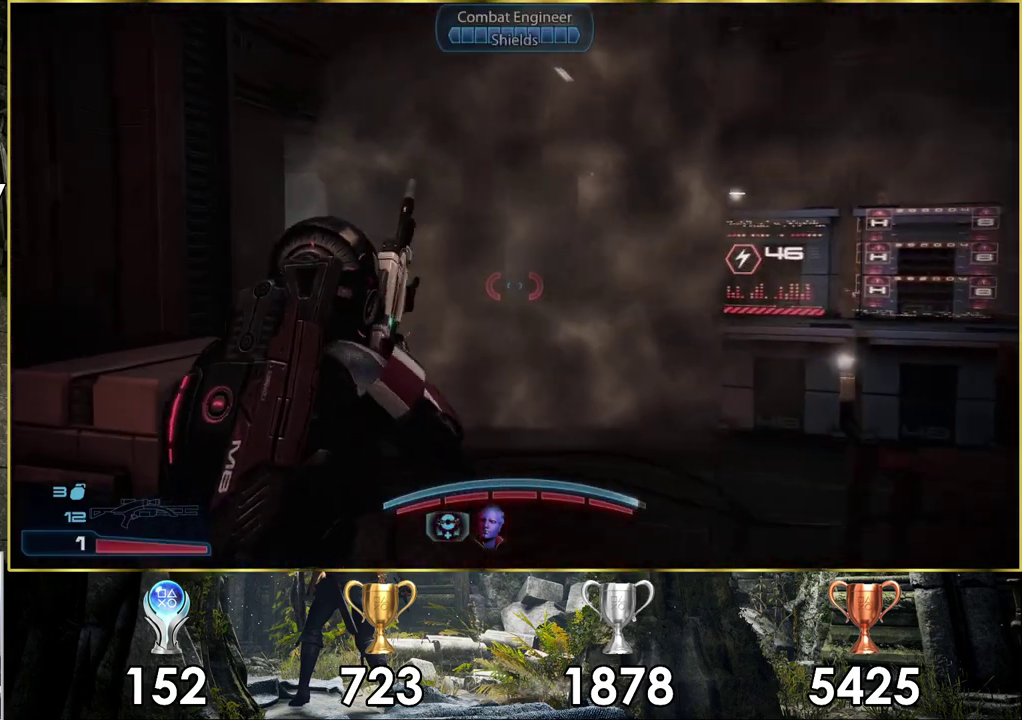
{"dt_ms": 300, "buttons": [], "left_stick": "up", "right_stick": "right", "events": []}
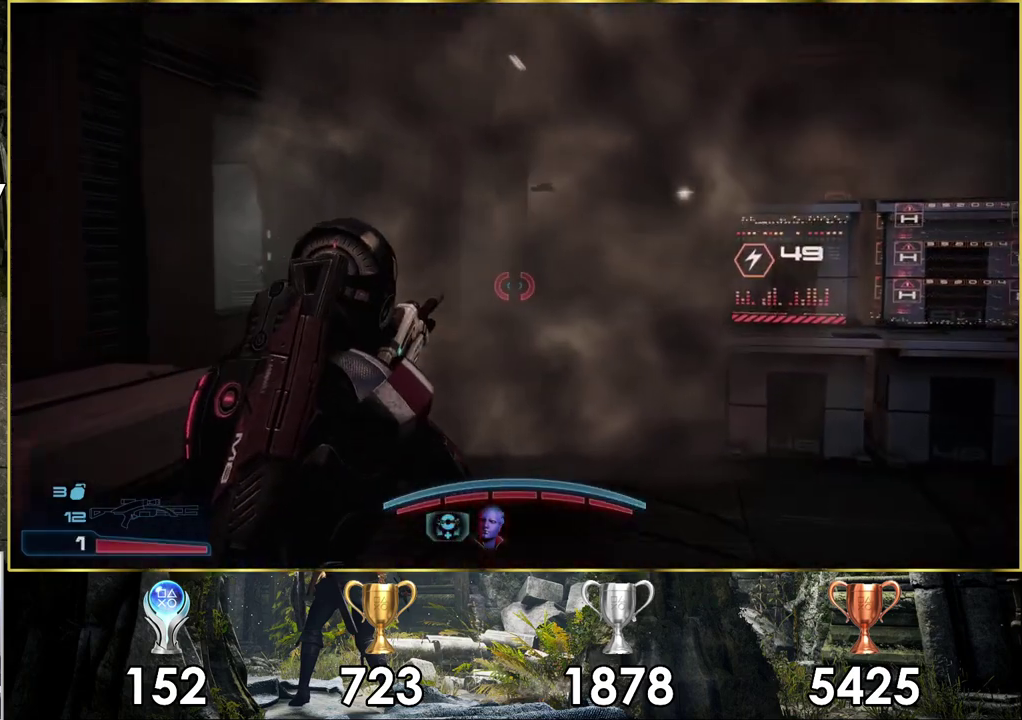
{"dt_ms": 400, "buttons": [], "left_stick": "down", "right_stick": "left", "events": [[117, "left_stick", "up-left"], [283, "right_stick", "center"], [350, "left_stick", "down"], [350, "right_stick", "left"]]}
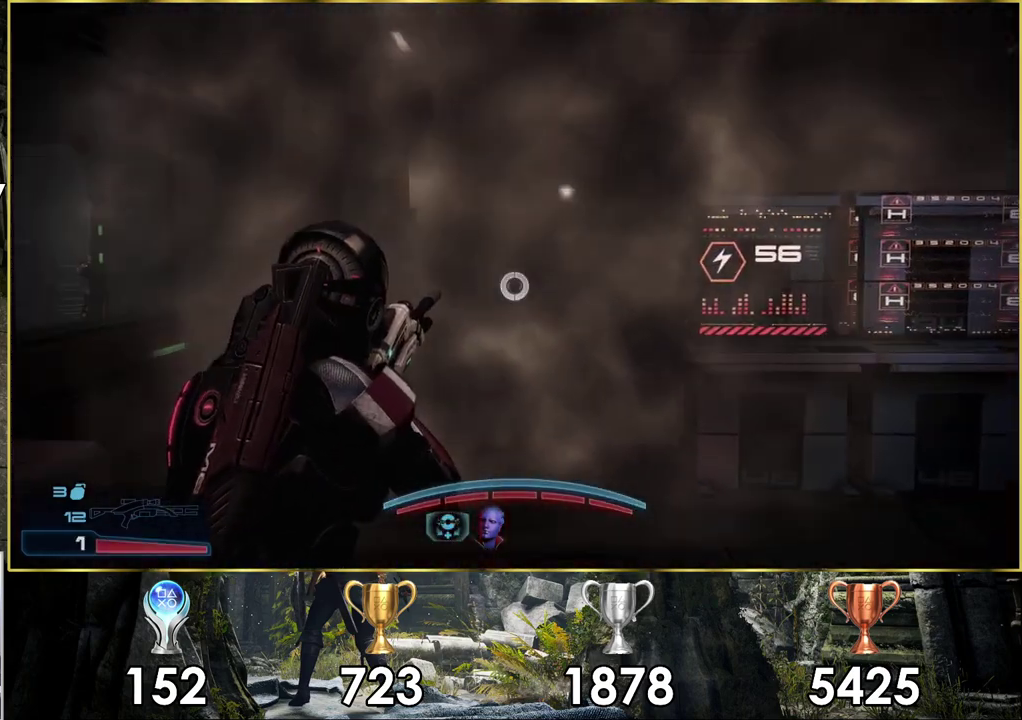
{"dt_ms": 200, "buttons": [], "left_stick": "down", "right_stick": "left", "events": []}
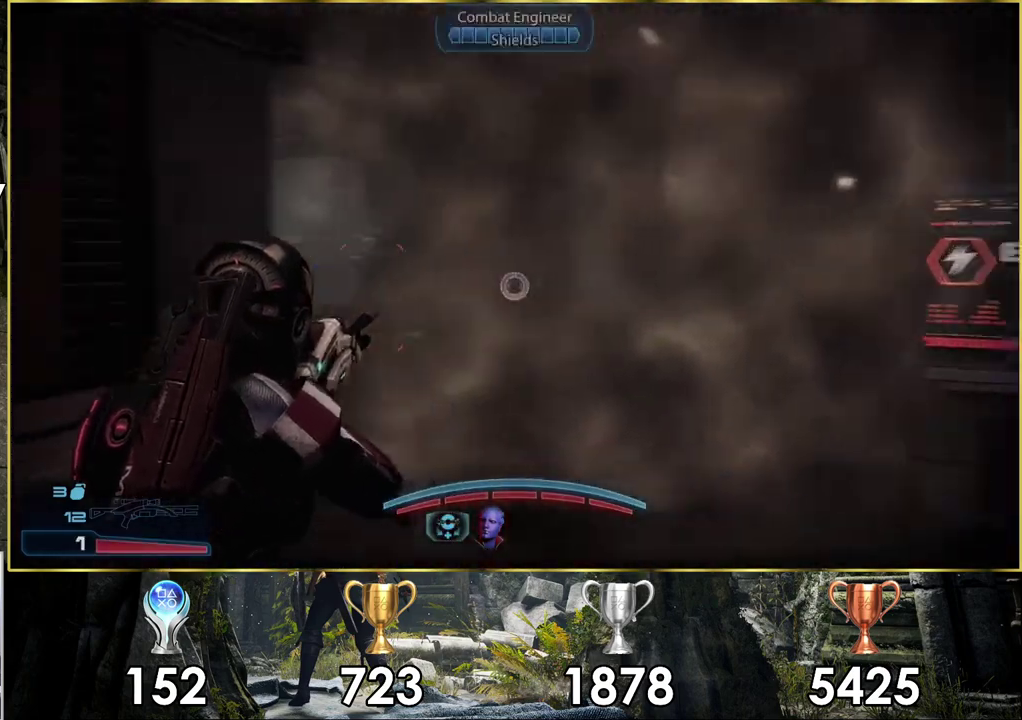
{"dt_ms": 400, "buttons": ["L2"], "left_stick": "down-left", "right_stick": "center", "events": [[50, "left_stick", "down-left"], [67, "right_stick", "center"], [317, "left_stick", "up-right"], [383, "L2", "down"], [383, "left_stick", "down-left"]]}
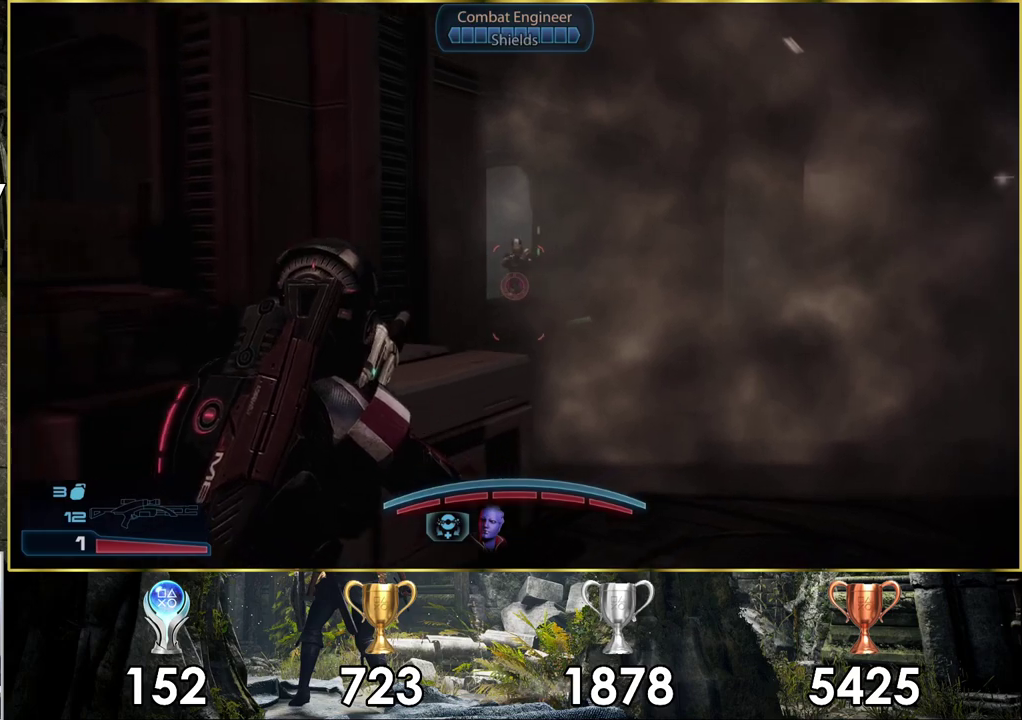
{"dt_ms": 300, "buttons": ["L2"], "left_stick": "center", "right_stick": "down-right", "events": [[67, "left_stick", "center"], [83, "right_stick", "down"], [150, "right_stick", "down-right"]]}
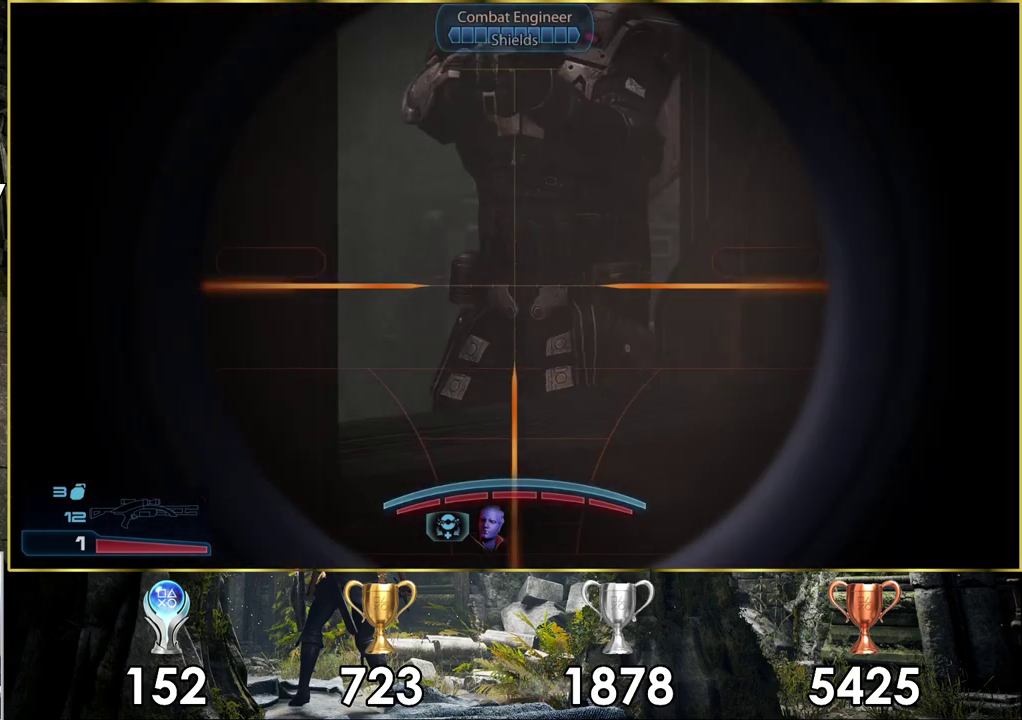
{"dt_ms": 300, "buttons": [], "left_stick": "center", "right_stick": "center", "events": [[133, "R2", "down"], [183, "right_stick", "center"], [250, "R2", "up"], [283, "L2", "up"]]}
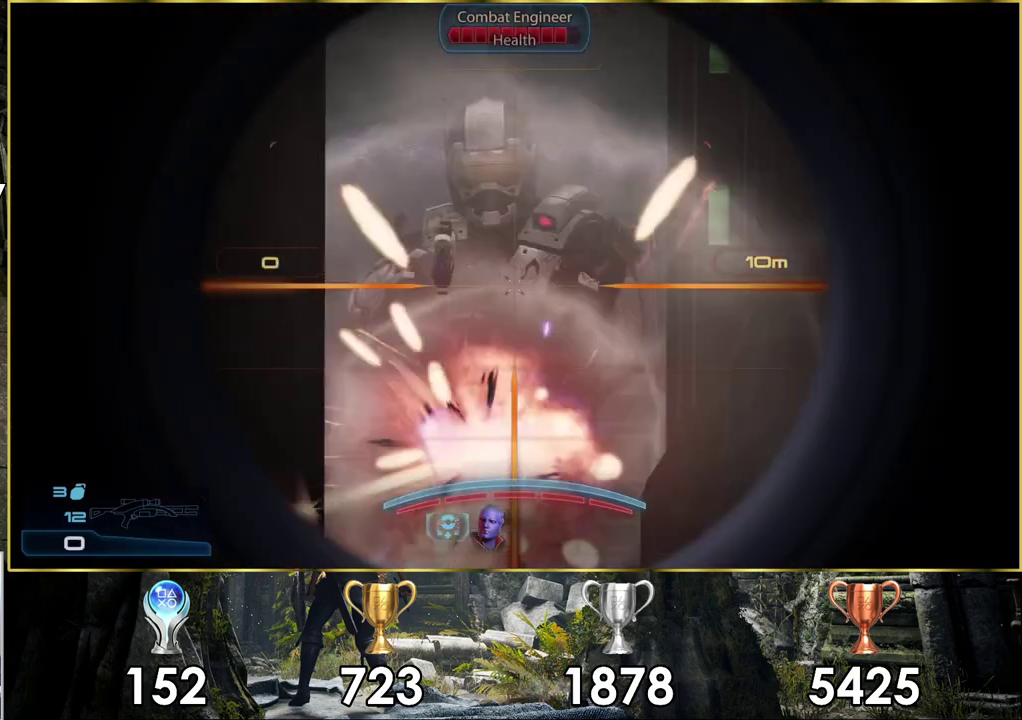
{"dt_ms": 400, "buttons": [], "left_stick": "down-left", "right_stick": "center", "events": [[17, "left_stick", "down-left"]]}
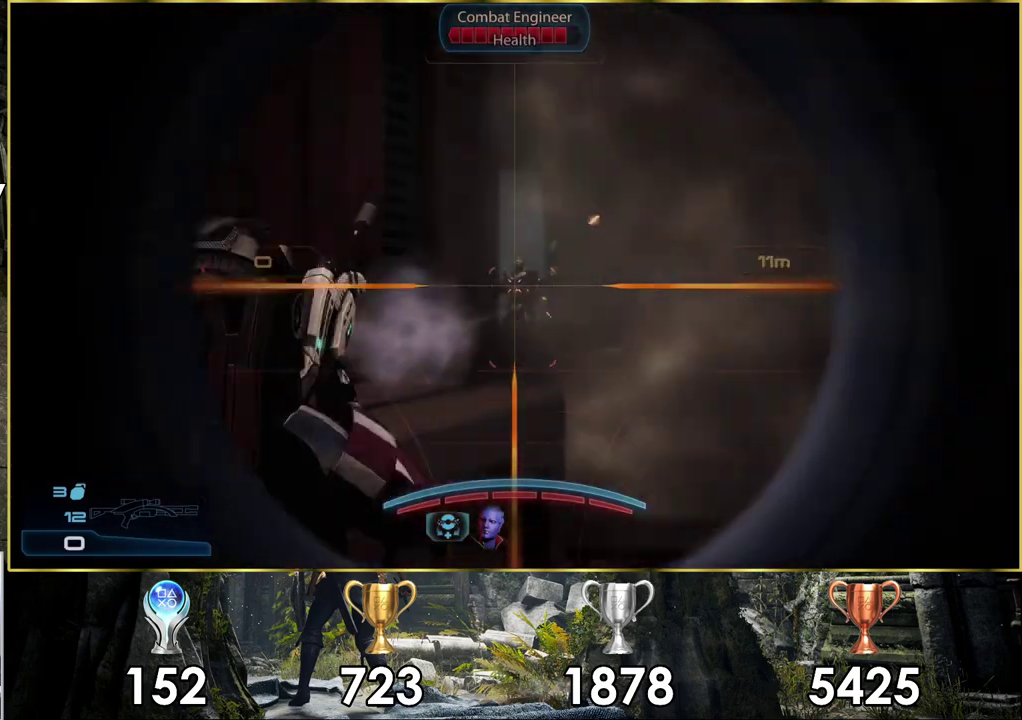
{"dt_ms": 300, "buttons": [], "left_stick": "down-right", "right_stick": "center"}